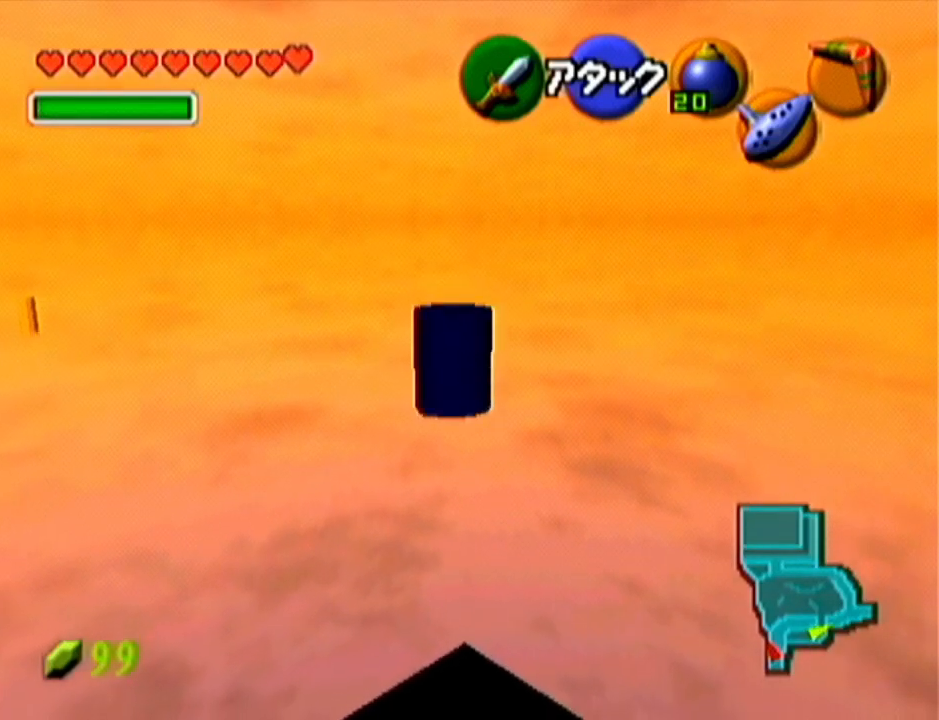
Gameplay with a controller (Nintendo layout); each line is a JSON object with the inputs held at the frame after it. "events" lists button and stick changes between this image and that frame as [ms after this image, input, new state], when the widget could be followed in between. Not read: L3 R3.
{"buttons": [], "left_stick": "center", "events": [[500, "left_stick", "center"]]}
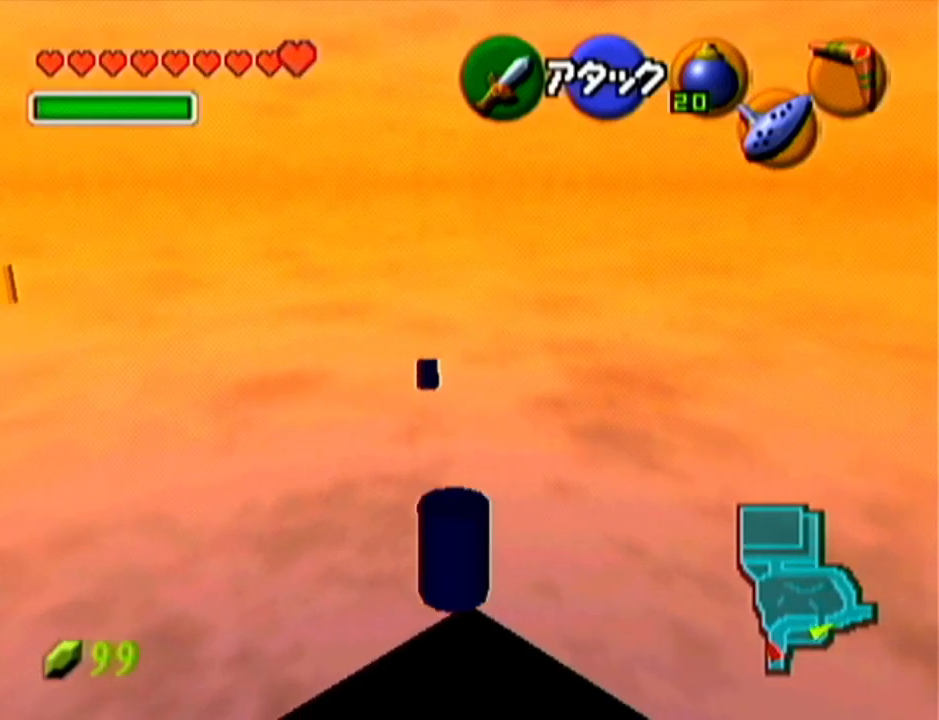
{"buttons": [], "left_stick": "center", "events": []}
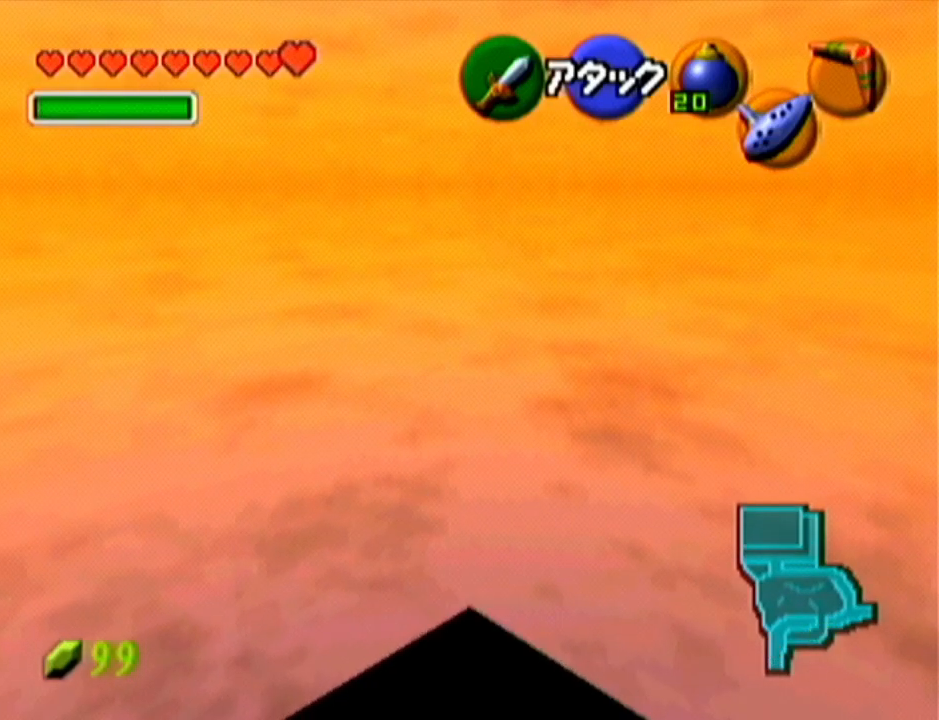
{"buttons": [], "left_stick": "center", "events": []}
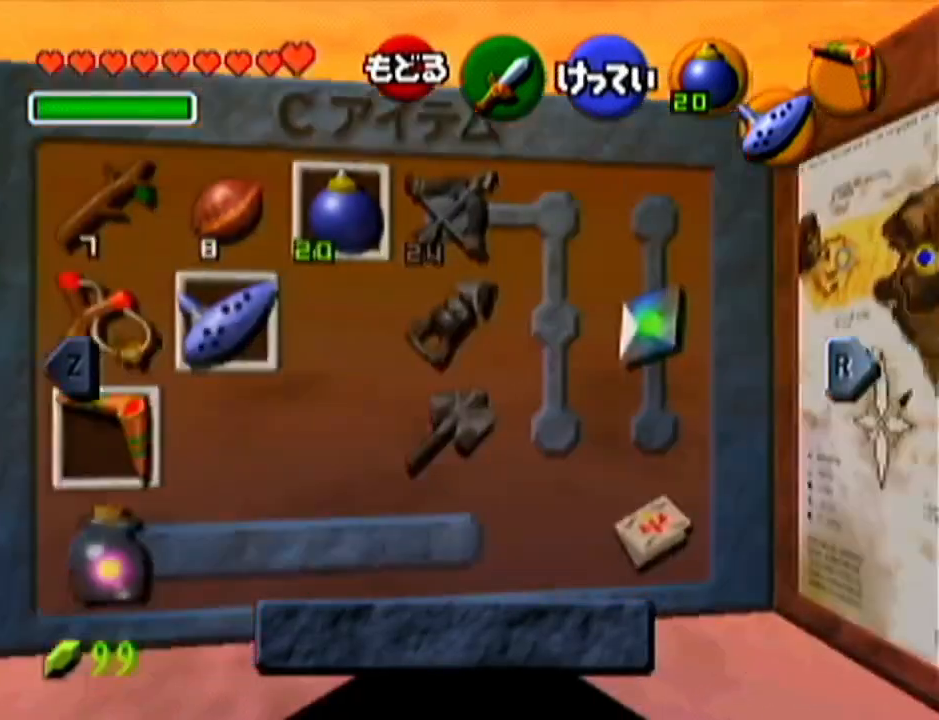
{"buttons": [], "left_stick": "up", "events": [[167, "left_stick", "up"]]}
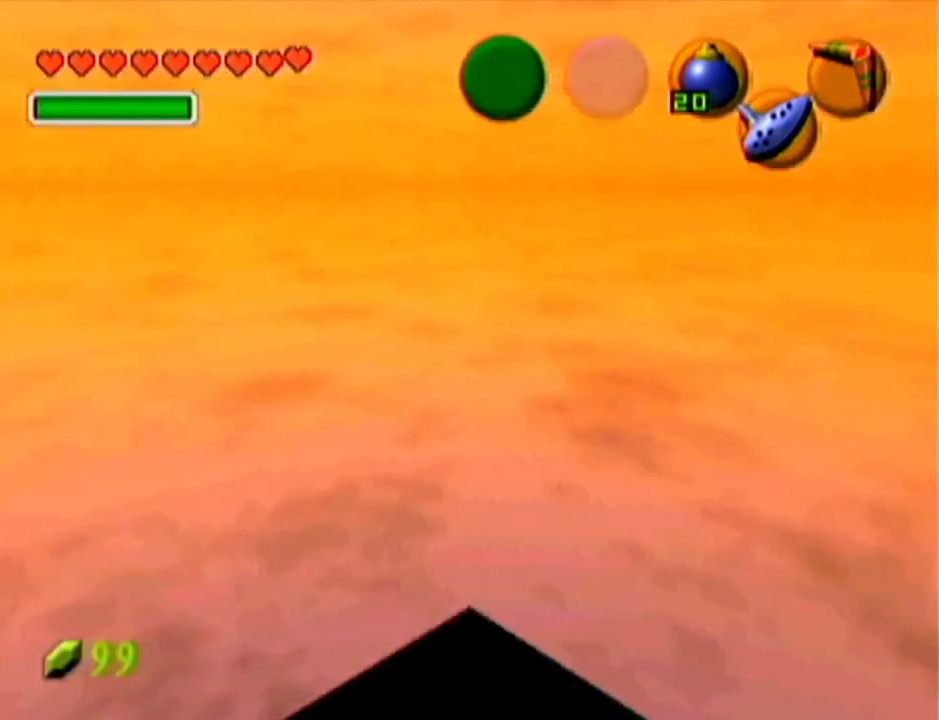
{"buttons": [], "left_stick": "up", "events": []}
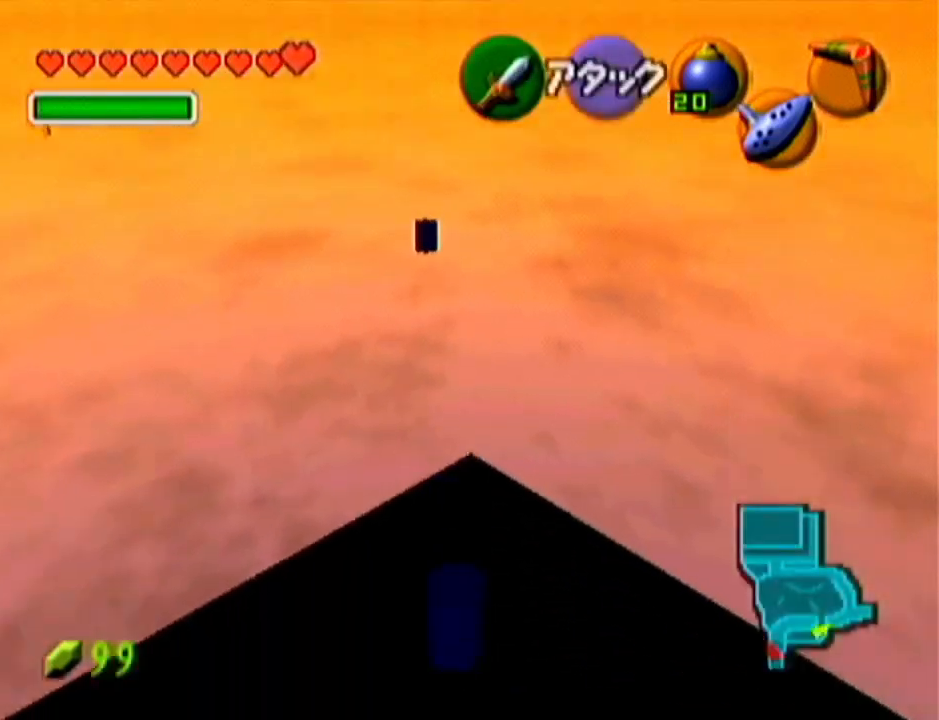
{"buttons": [], "left_stick": "up", "events": []}
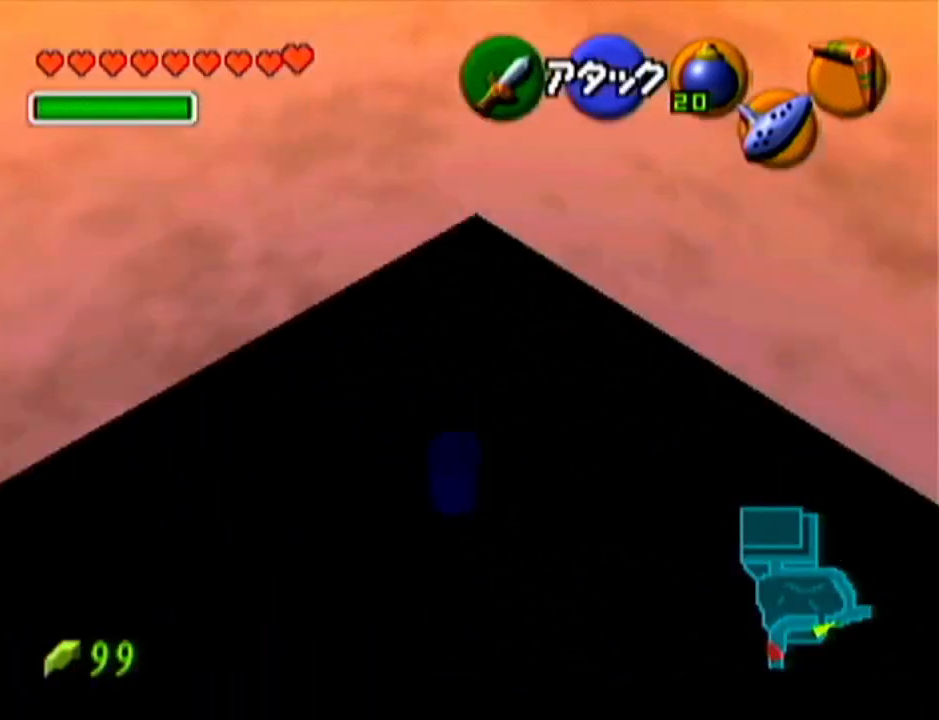
{"buttons": ["A"], "left_stick": "up", "events": [[484, "A", "down"]]}
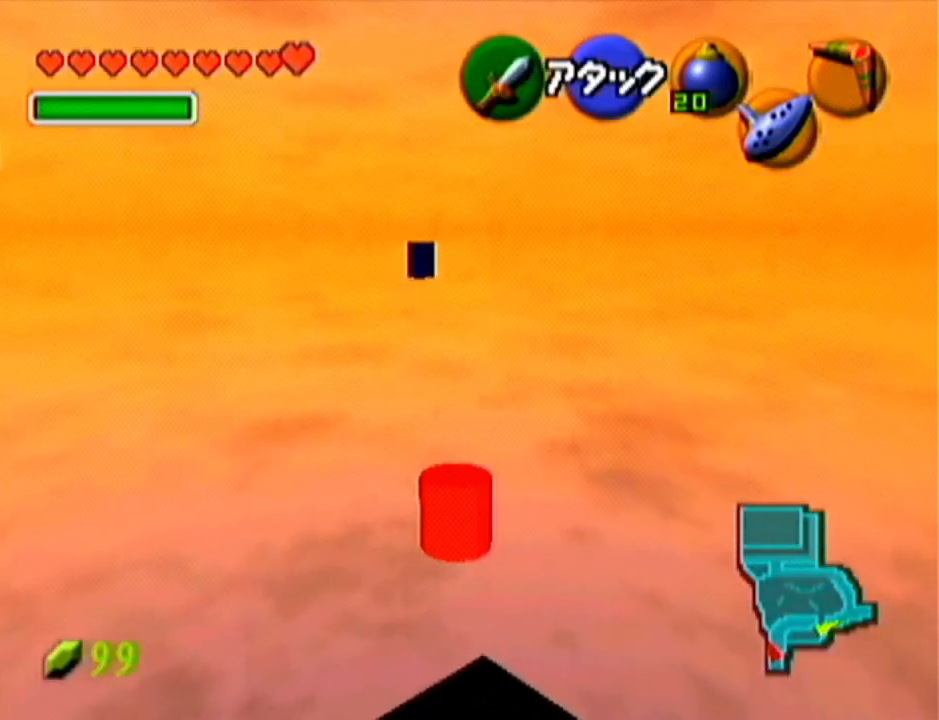
{"buttons": ["Z"], "left_stick": "up", "events": [[16, "Z", "down"], [200, "A", "up"]]}
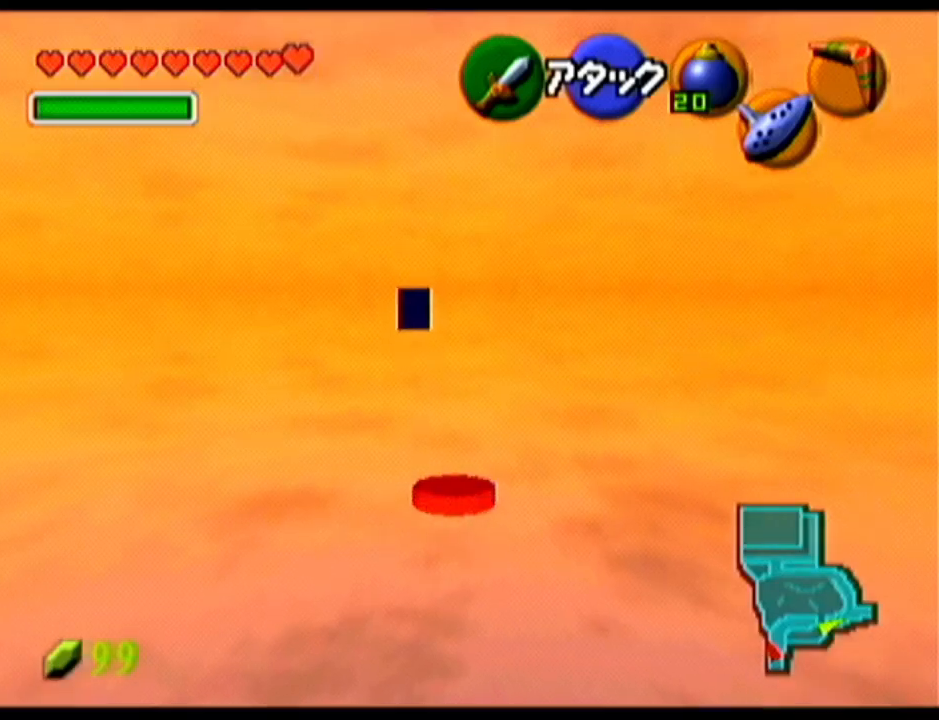
{"buttons": ["Z"], "left_stick": "up", "events": [[184, "A", "down"], [434, "A", "up"]]}
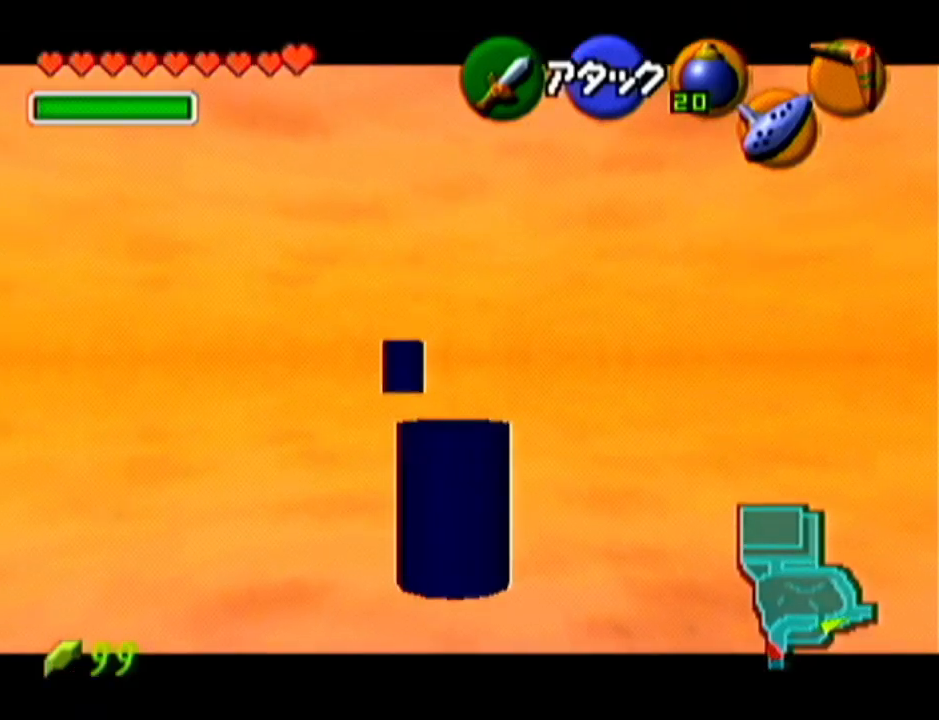
{"buttons": ["Z", "C_LEFT"], "left_stick": "up", "events": [[434, "C_LEFT", "down"]]}
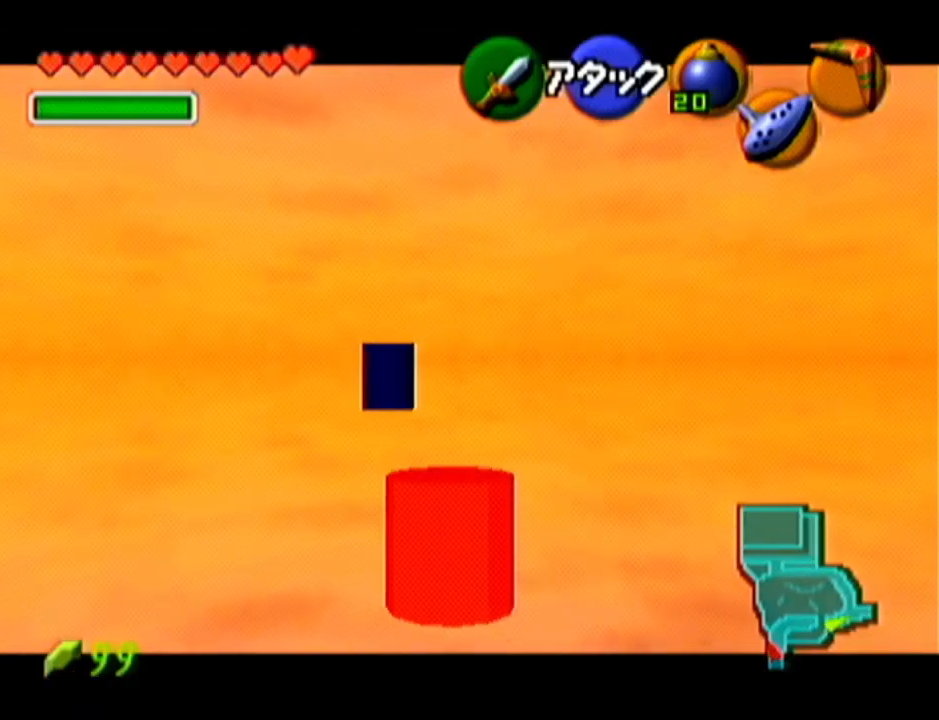
{"buttons": ["Z"], "left_stick": "up", "events": [[117, "C_LEFT", "up"]]}
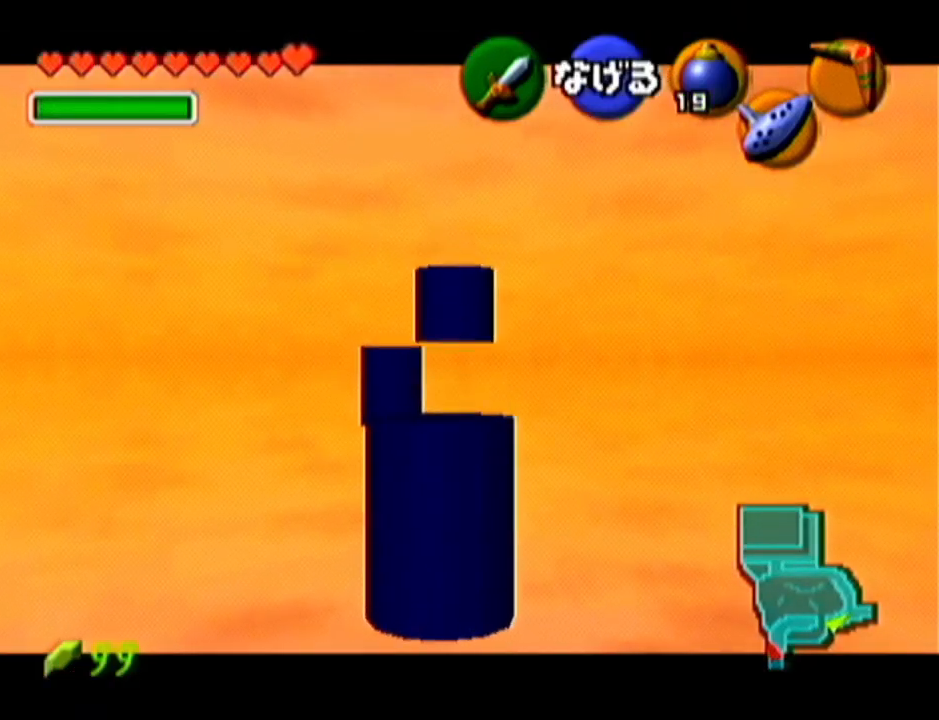
{"buttons": ["Z"], "left_stick": "up", "events": []}
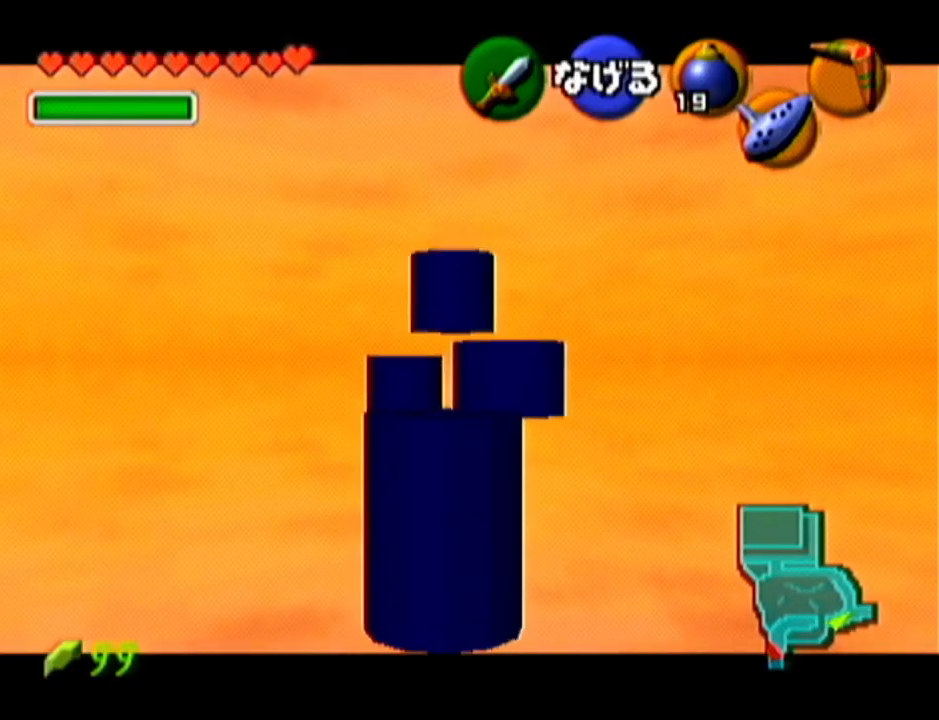
{"buttons": ["Z"], "left_stick": "up", "events": []}
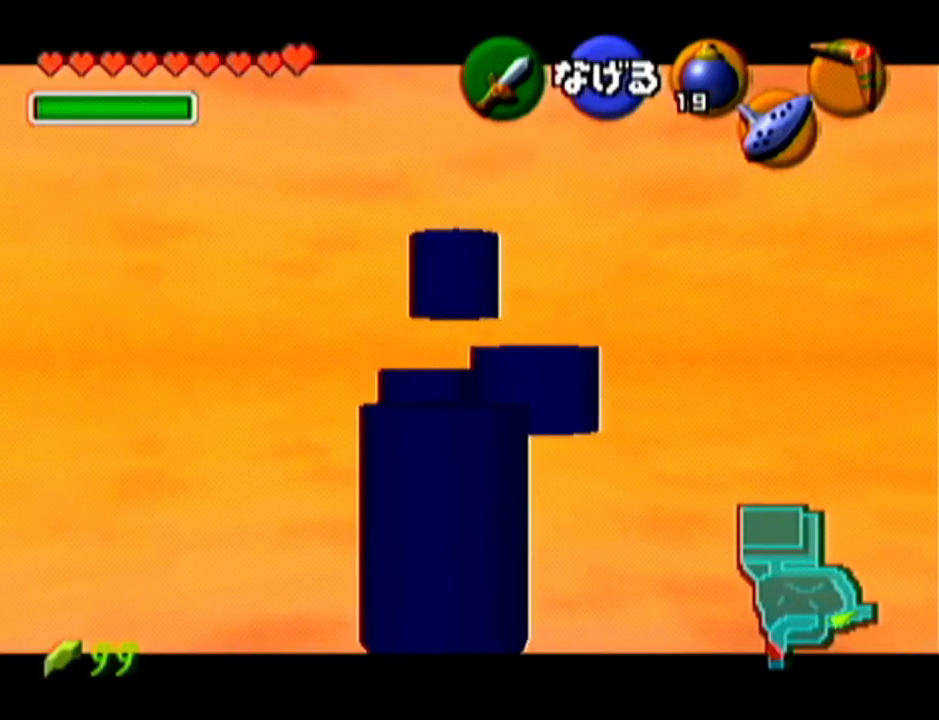
{"buttons": [], "left_stick": "up", "events": [[267, "Z", "up"]]}
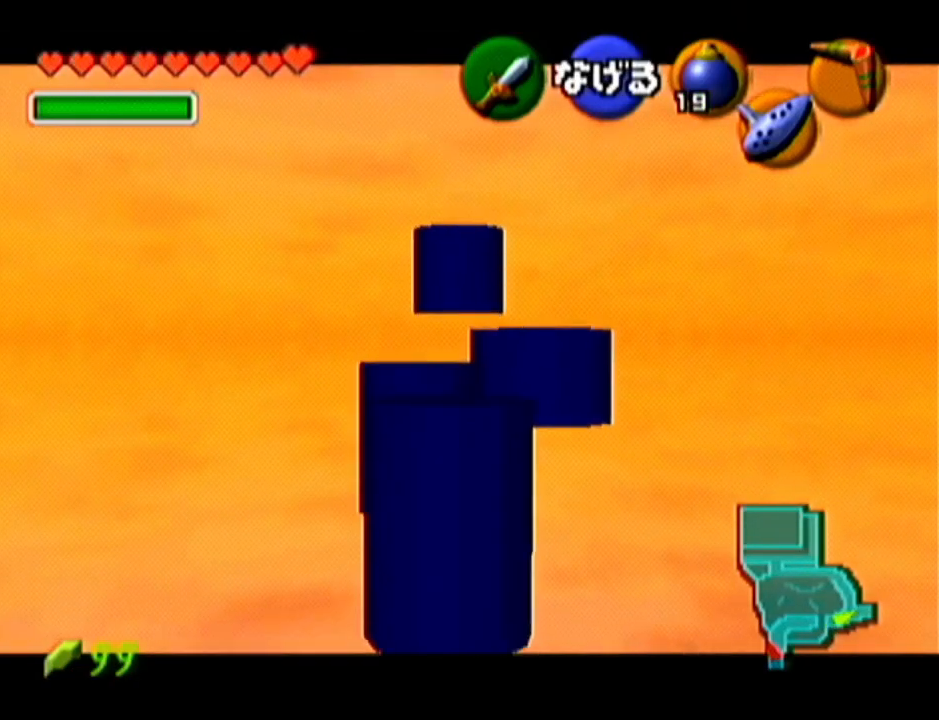
{"buttons": ["Z"], "left_stick": "up", "events": [[150, "Z", "down"], [267, "R1", "down"], [367, "R1", "up"]]}
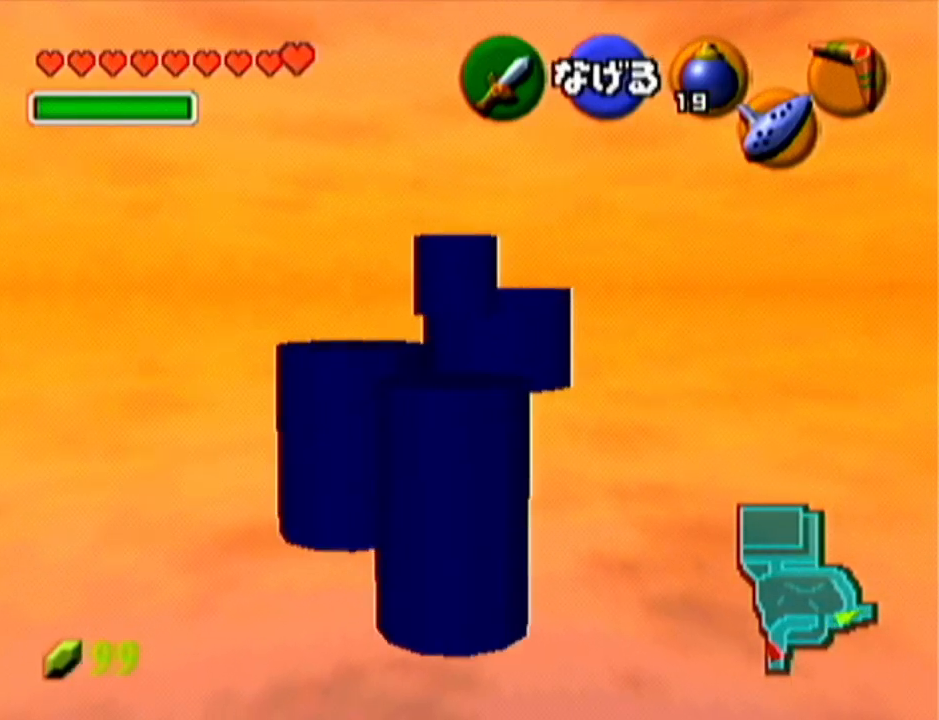
{"buttons": ["C_LEFT"], "left_stick": "up", "events": [[50, "Z", "up"], [467, "C_LEFT", "down"]]}
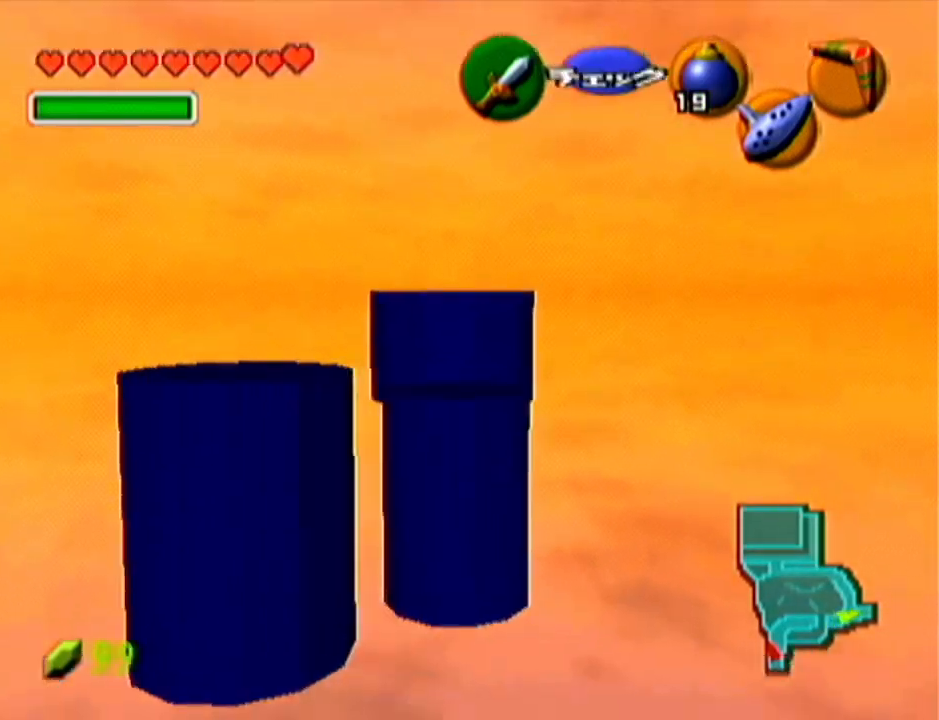
{"buttons": [], "left_stick": "up", "events": [[84, "C_LEFT", "up"]]}
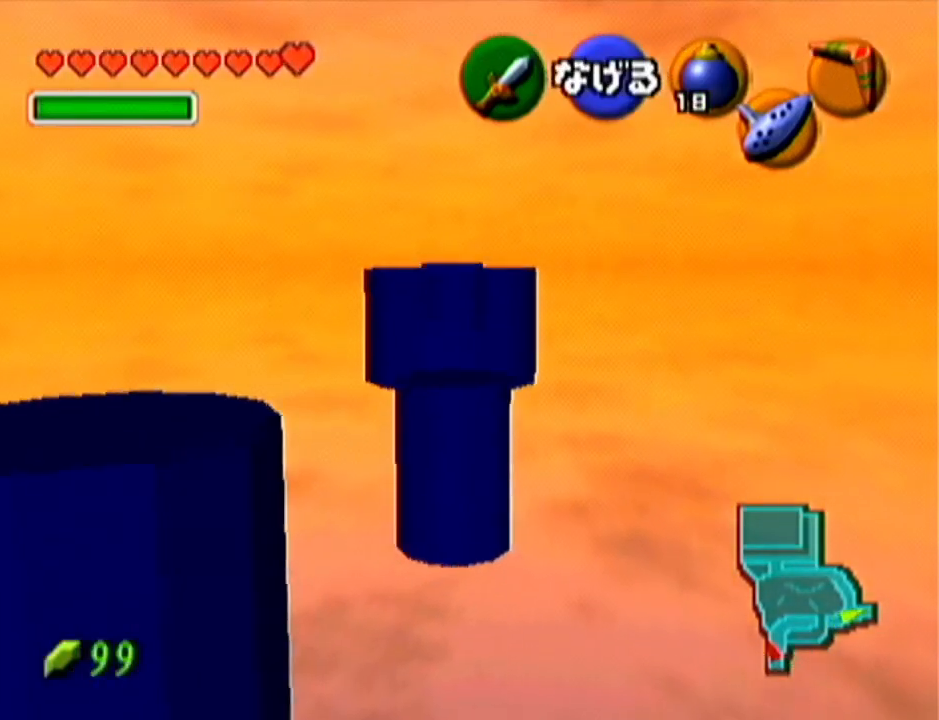
{"buttons": [], "left_stick": "up", "events": []}
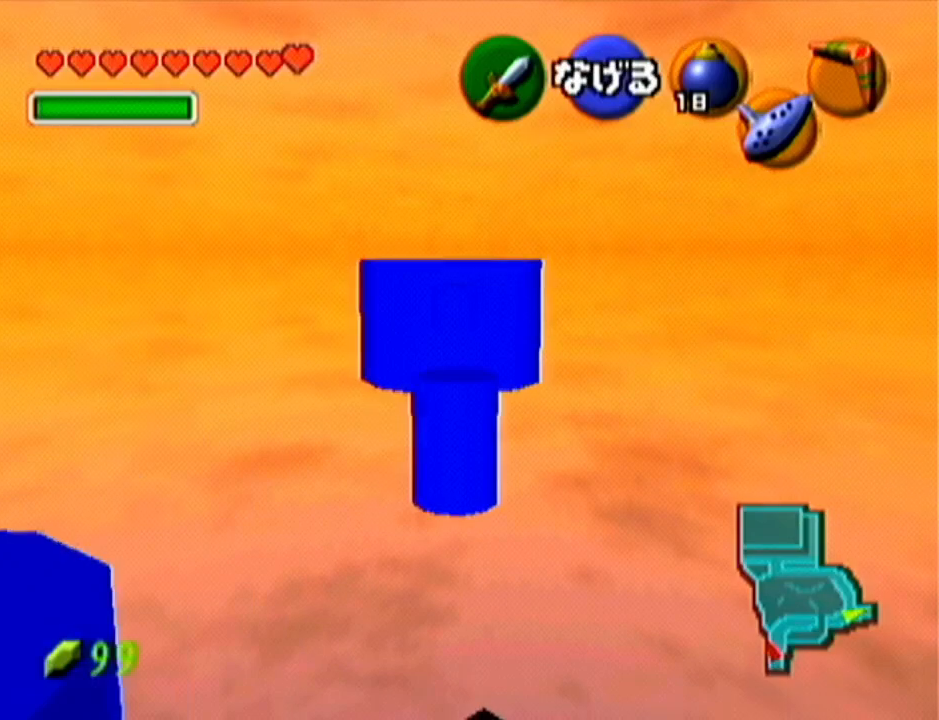
{"buttons": [], "left_stick": "up", "events": []}
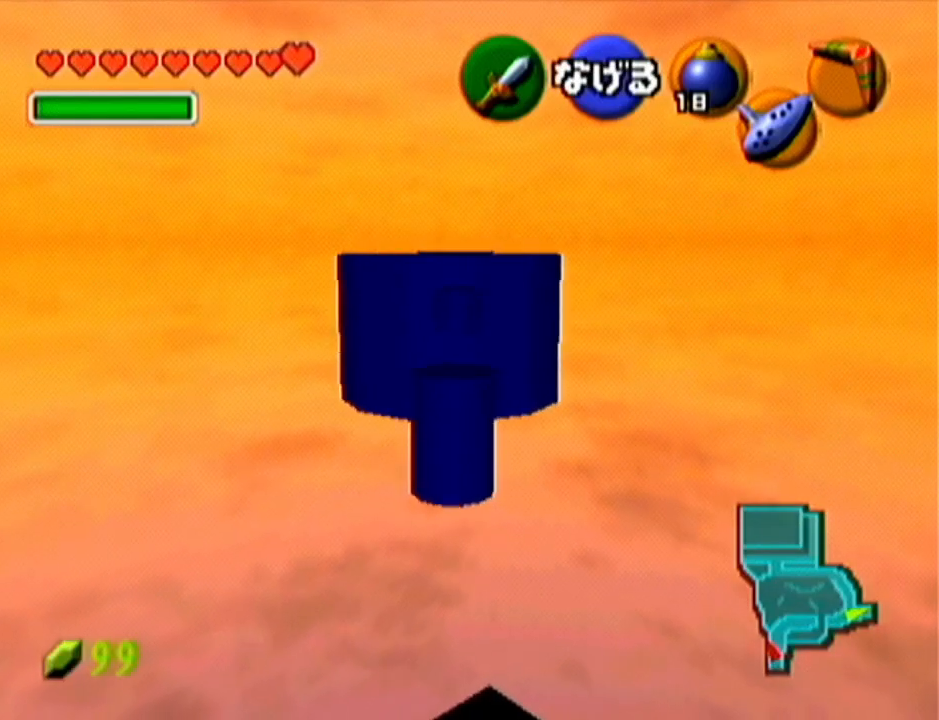
{"buttons": [], "left_stick": "up", "events": []}
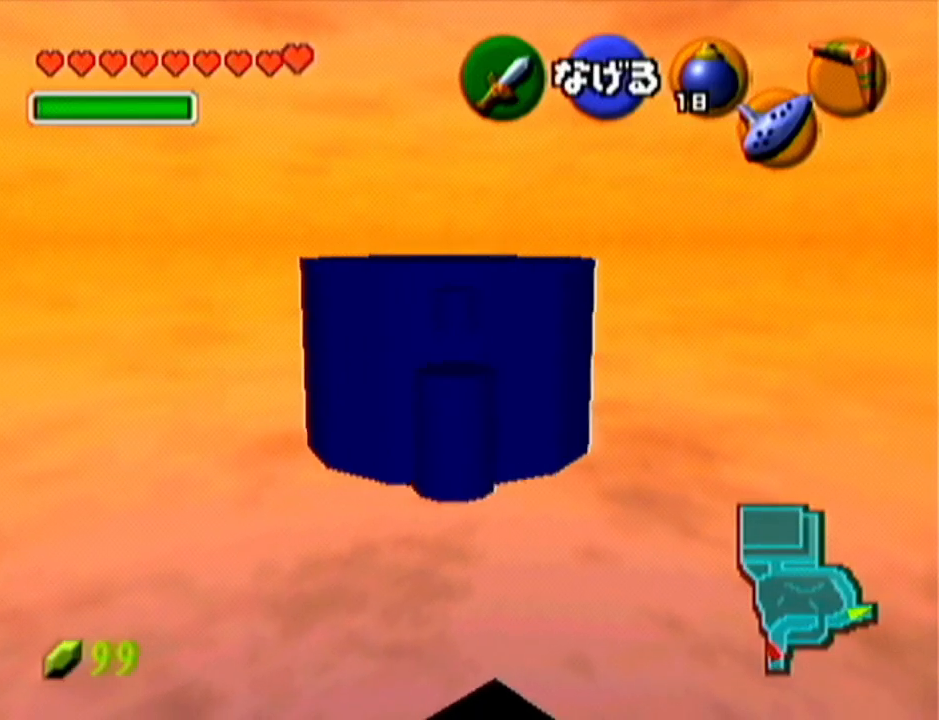
{"buttons": [], "left_stick": "up", "events": []}
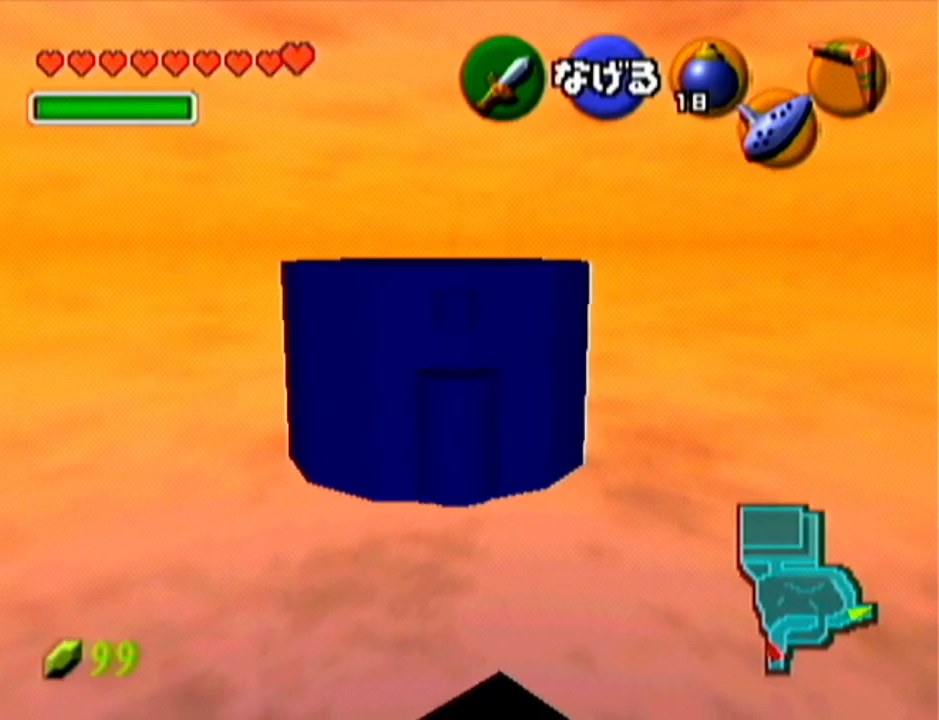
{"buttons": [], "left_stick": "up", "events": []}
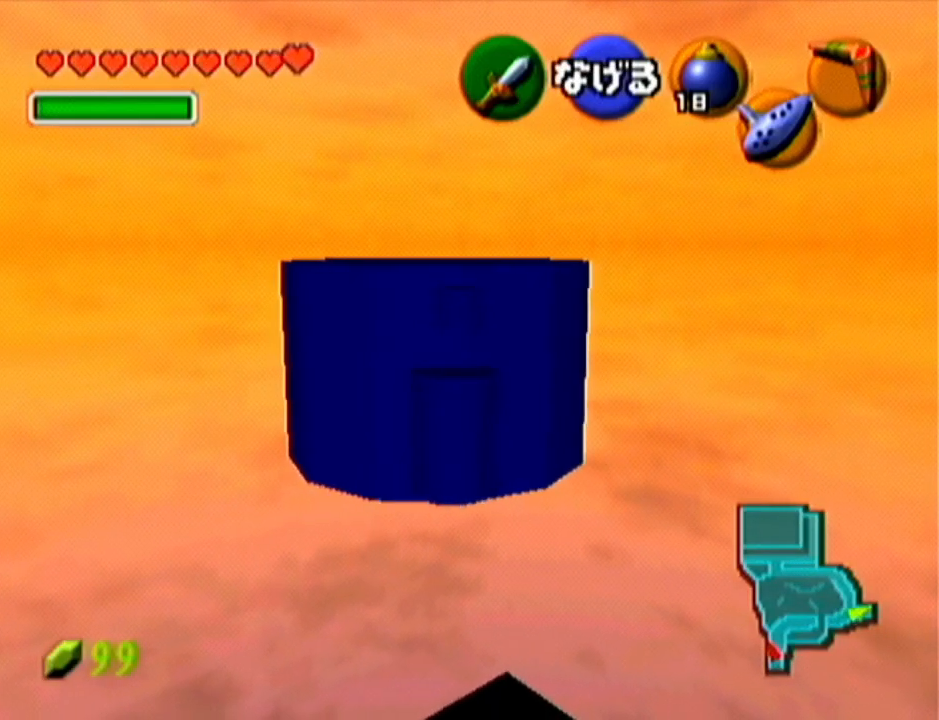
{"buttons": [], "left_stick": "up", "events": []}
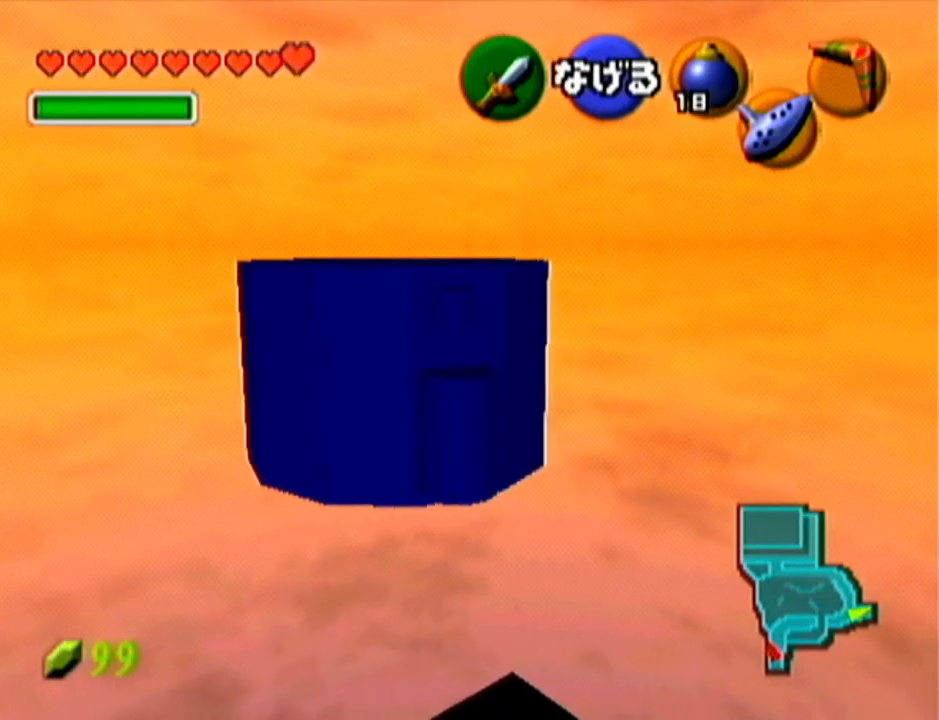
{"buttons": [], "left_stick": "up-right", "events": [[50, "left_stick", "up-left"], [267, "left_stick", "up"], [450, "left_stick", "up-right"]]}
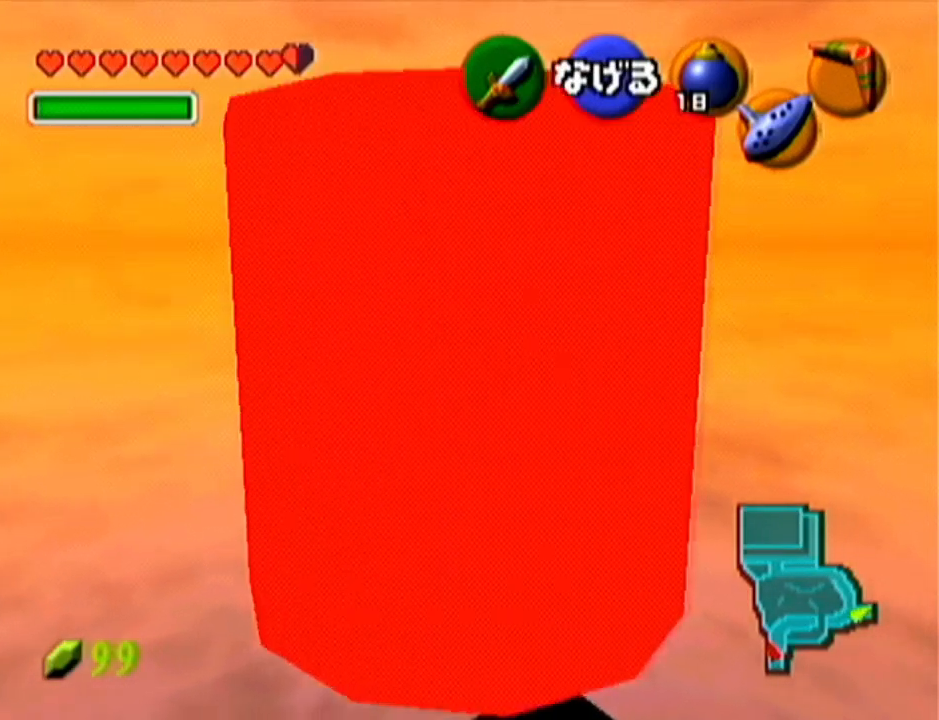
{"buttons": ["Z"], "left_stick": "up", "events": [[84, "A", "down"], [100, "Z", "down"], [234, "A", "up"], [234, "left_stick", "up"]]}
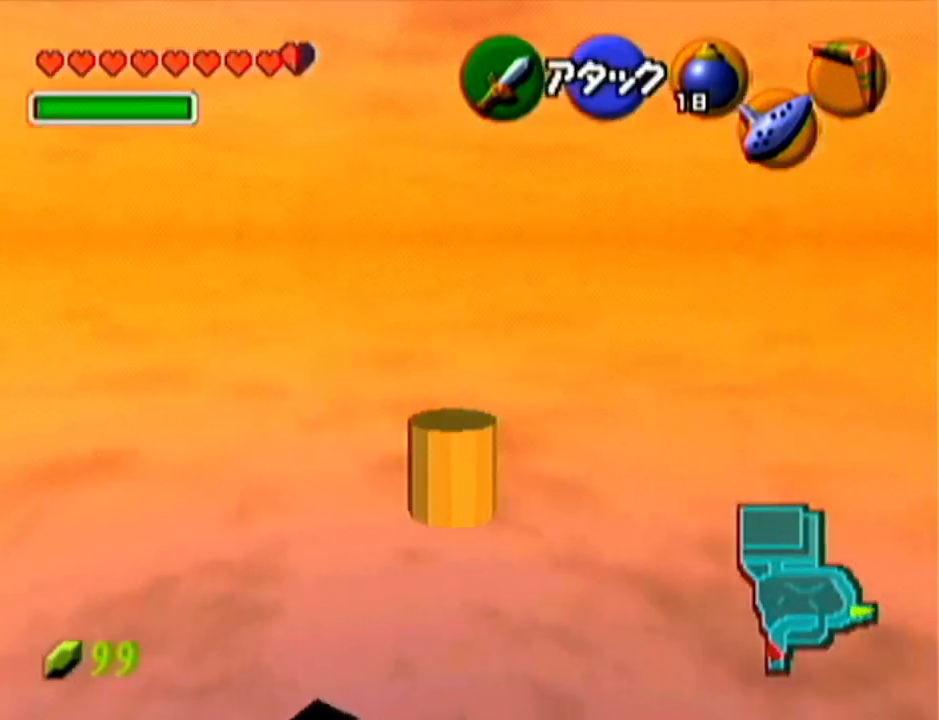
{"buttons": ["A"], "left_stick": "up", "events": [[150, "Z", "up"], [417, "A", "down"]]}
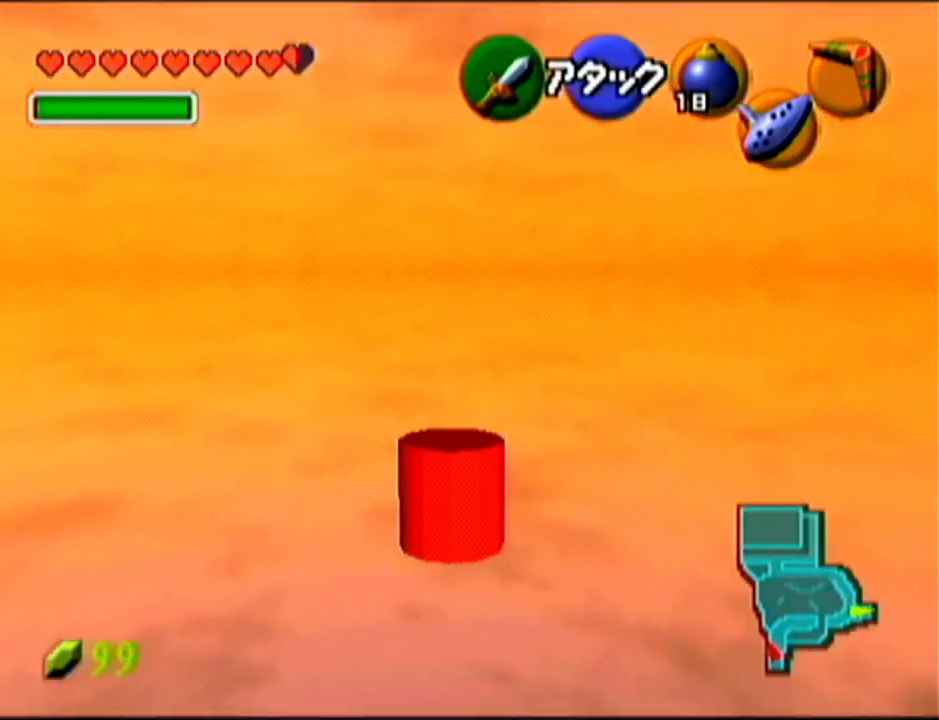
{"buttons": ["Z"], "left_stick": "center", "events": [[100, "A", "up"], [100, "Z", "down"], [384, "left_stick", "center"]]}
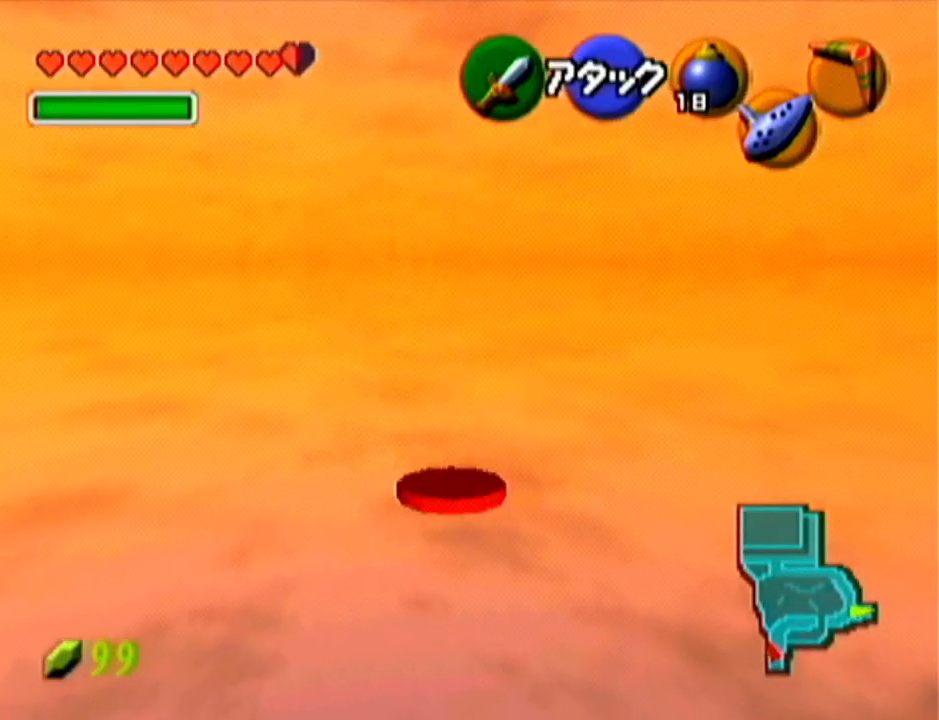
{"buttons": ["Z"], "left_stick": "center", "events": []}
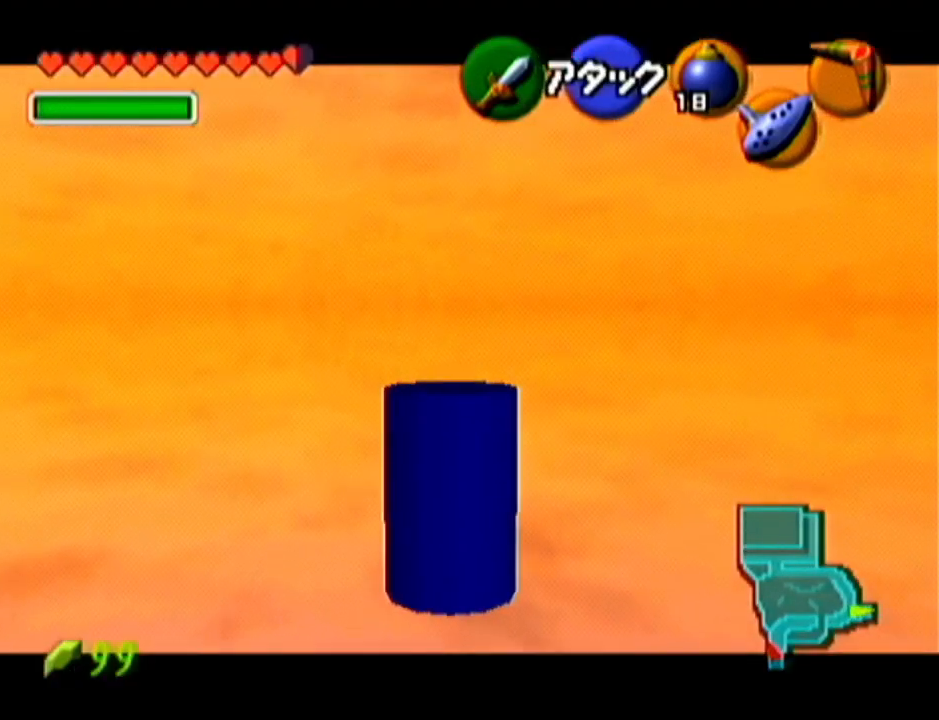
{"buttons": ["Z"], "left_stick": "right", "events": [[334, "left_stick", "right"]]}
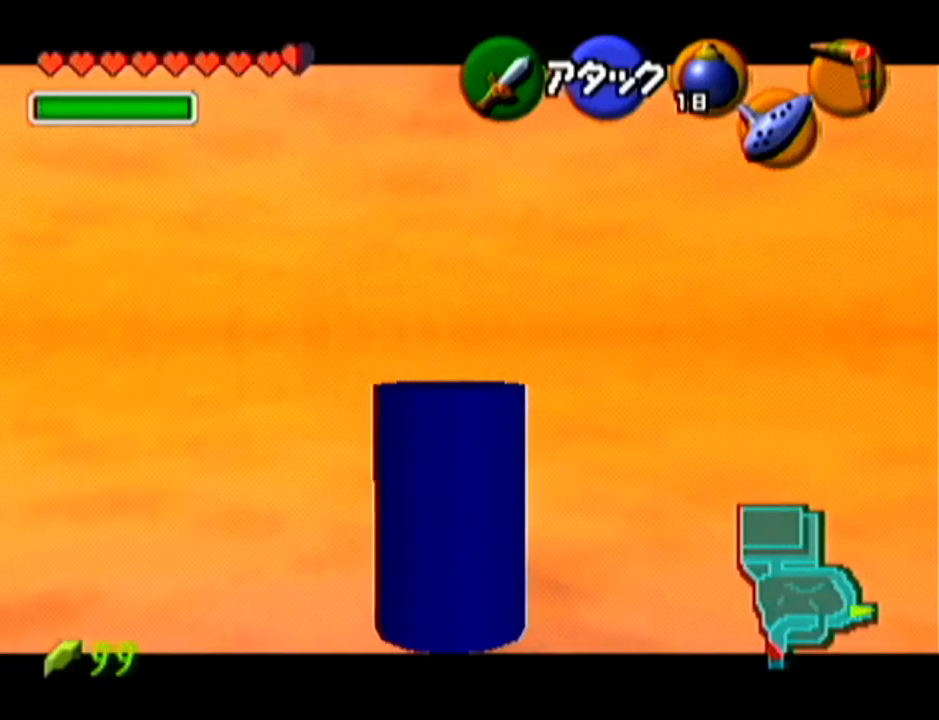
{"buttons": ["Z"], "left_stick": "up", "events": [[100, "left_stick", "center"], [200, "left_stick", "up"]]}